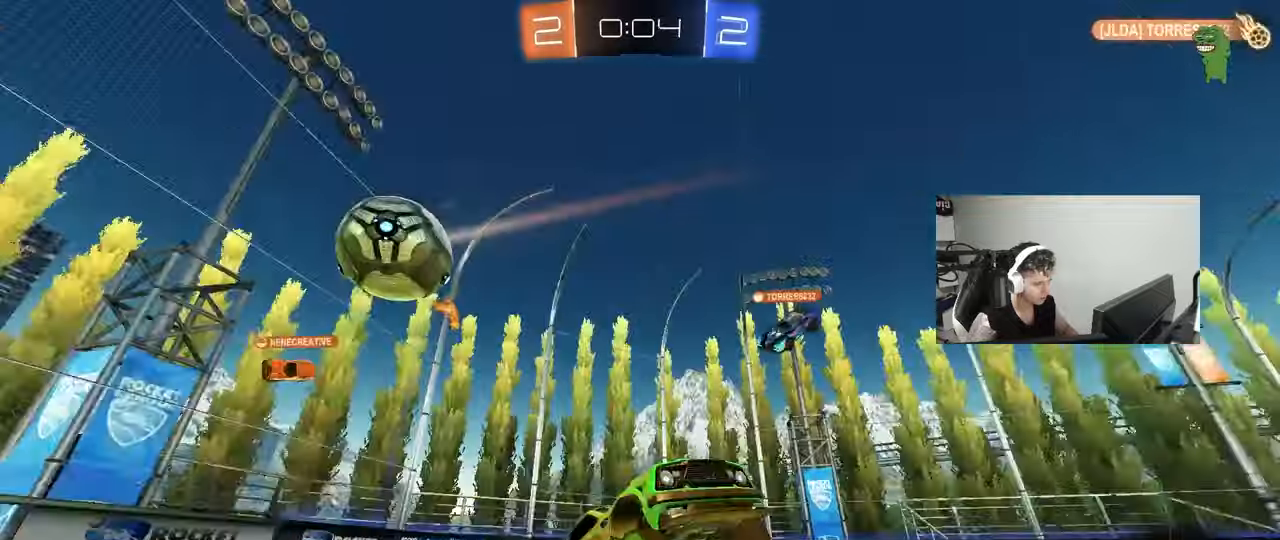
Gameplay with keyboard and mouse; each line is a JSON object with the keys and mouse buttons held at the frame after it. "events" lists presses ("down") and releases ("up") of "1", "2", "3", "4", "5", "a", "alt", "c", "caps_lock", "ctrl", "d", "e", "f", "g", "q", "r", "s", "shift", "space", "t", "tab", "v", "w", "x", "z", "mouse_left", "mouse_wheel" and "mouse_right" between this image and that frame as [ms after this image, input, new state], when the widget could be followed in between. "mouse_left", "mouse_wheel", "mouse_right" = the "left", "wheel", "right" buttons of the "mouse" list. No other keys are recorded. "wheel" means that the mouse wheel is clicked or scrolled. "mouse_move" is the direction in which the mouse moves at that frame (one of eight, or "still"), when it could be read.
{"keys": ["w"], "mouse": [], "mouse_move": "still", "events": [[33, "w", "down"], [117, "a", "down"], [267, "shift", "down"], [400, "shift", "up"], [500, "a", "up"]]}
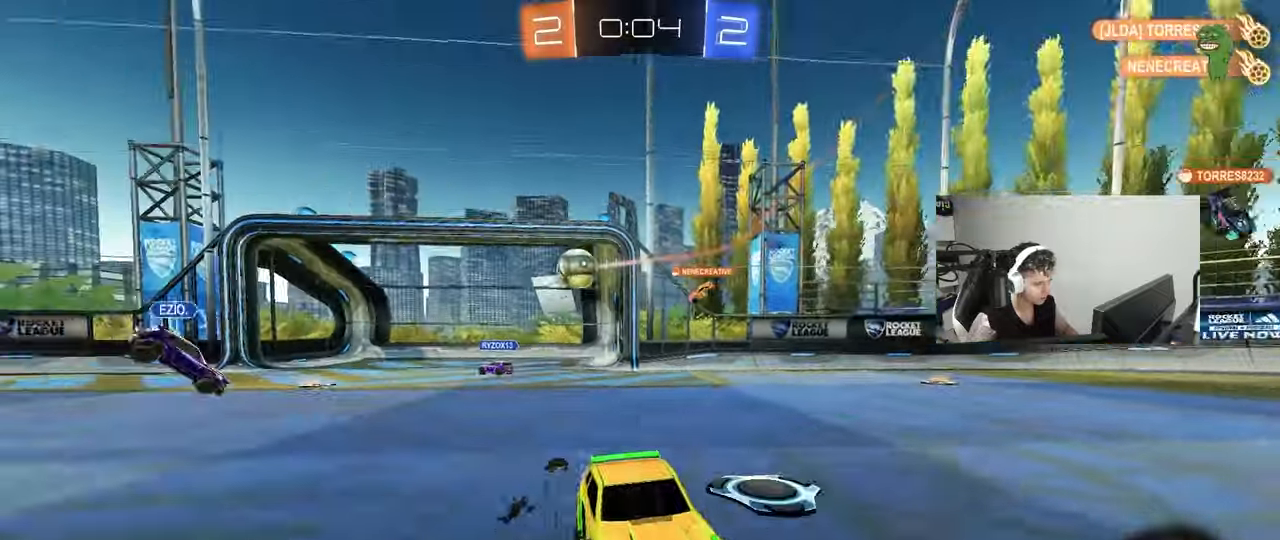
{"keys": ["d", "w"], "mouse": [], "mouse_move": "still", "events": [[50, "d", "down"]]}
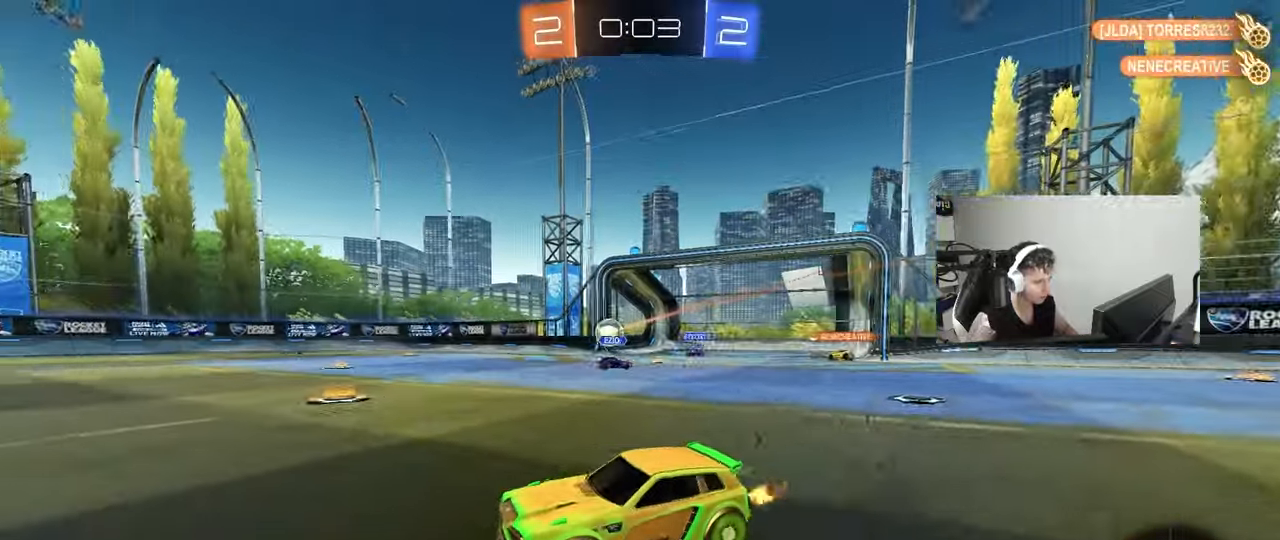
{"keys": ["shift", "space", "w"], "mouse": ["right"], "mouse_move": "still", "events": [[17, "d", "up"], [117, "d", "down"], [200, "mouse_left", "down"], [200, "mouse_right", "down"], [250, "d", "up"], [300, "mouse_right", "up"], [350, "mouse_right", "down"], [350, "shift", "down"], [433, "mouse_left", "up"], [433, "space", "down"]]}
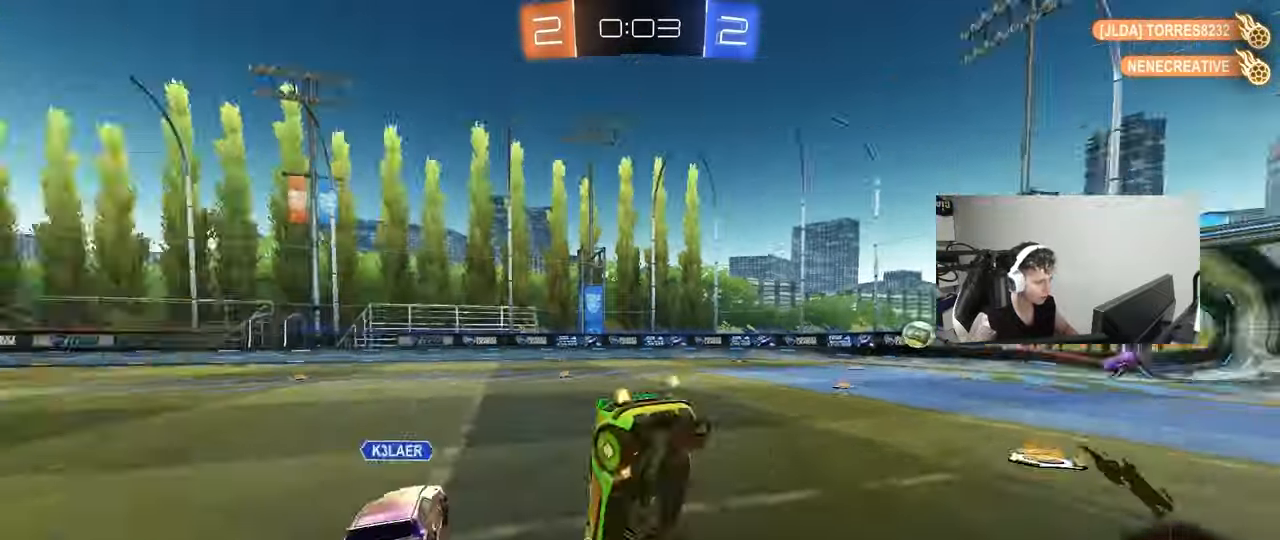
{"keys": ["d", "shift", "space"], "mouse": [], "mouse_move": "still", "events": [[33, "mouse_right", "up"], [33, "shift", "up"], [133, "space", "up"], [217, "d", "down"], [267, "shift", "down"], [267, "w", "up"], [367, "space", "down"]]}
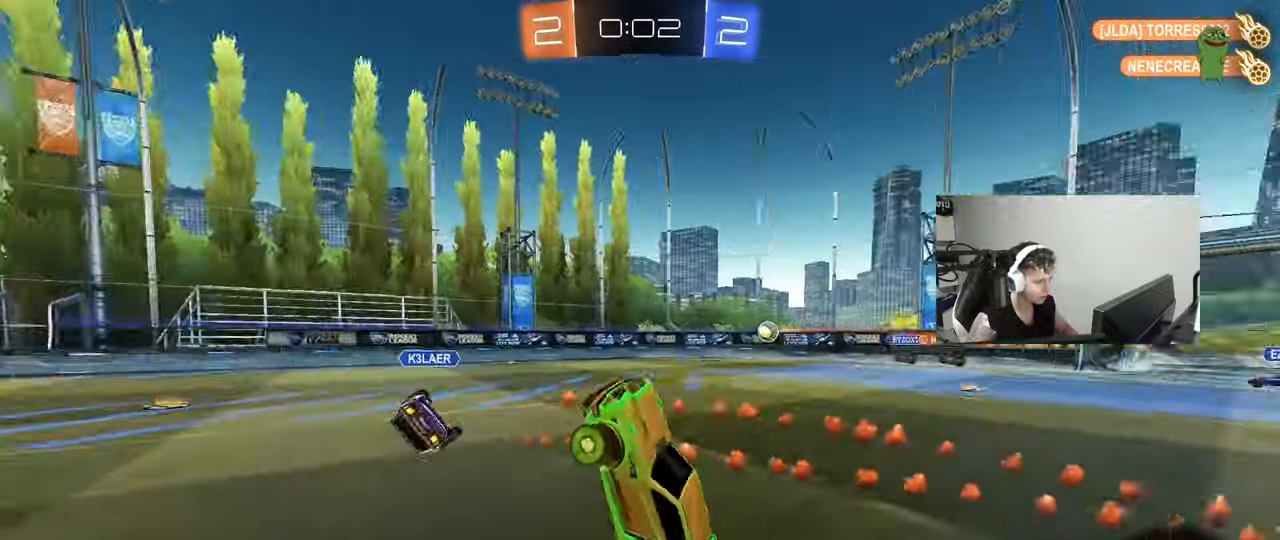
{"keys": ["w"], "mouse": [], "mouse_move": "still", "events": [[50, "d", "up"], [50, "shift", "up"], [50, "space", "up"], [417, "w", "down"]]}
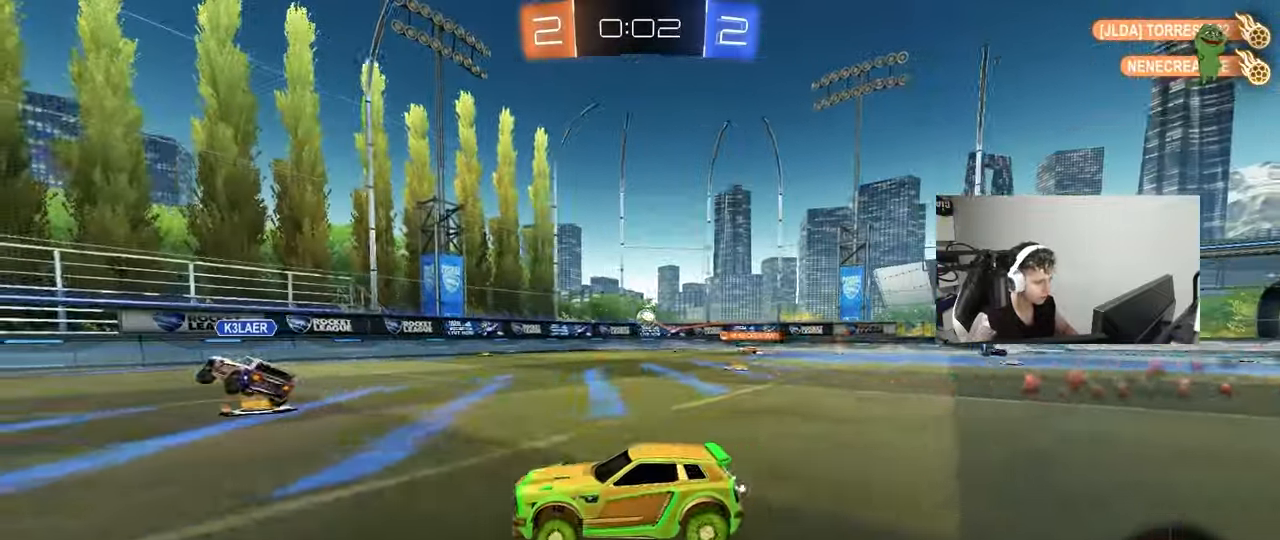
{"keys": ["w"], "mouse": [], "mouse_move": "still", "events": [[17, "a", "down"], [17, "mouse_left", "down"], [17, "mouse_right", "down"], [117, "a", "up"], [117, "mouse_right", "up"], [167, "mouse_right", "down"], [200, "shift", "down"], [250, "mouse_left", "up"], [350, "mouse_right", "up"], [383, "shift", "up"]]}
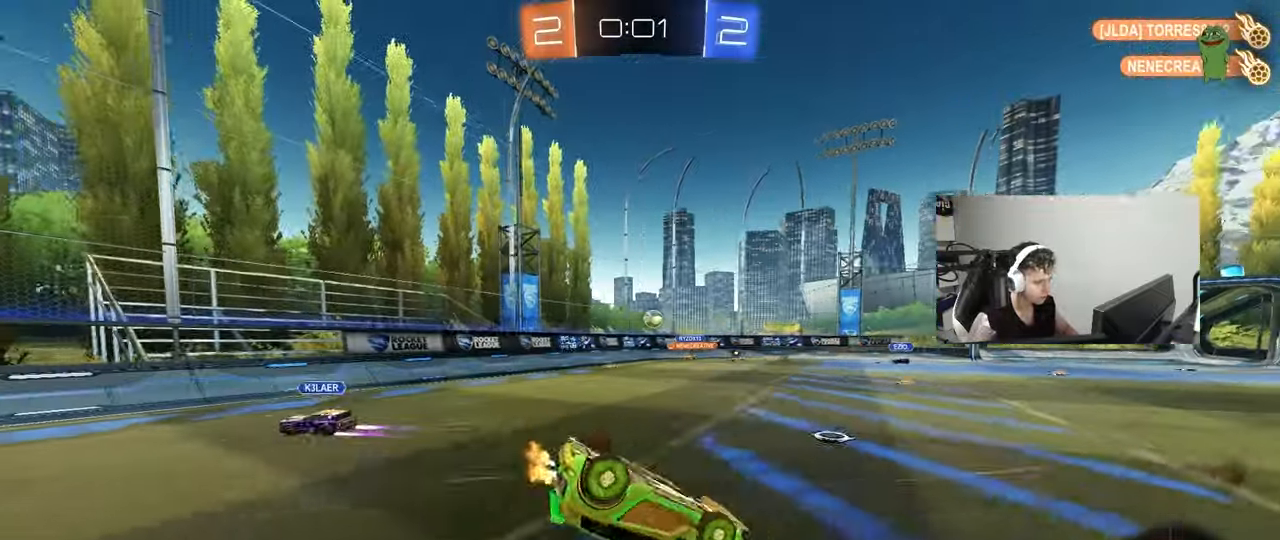
{"keys": [], "mouse": [], "mouse_move": "still", "events": [[133, "a", "down"], [350, "w", "up"], [400, "a", "up"]]}
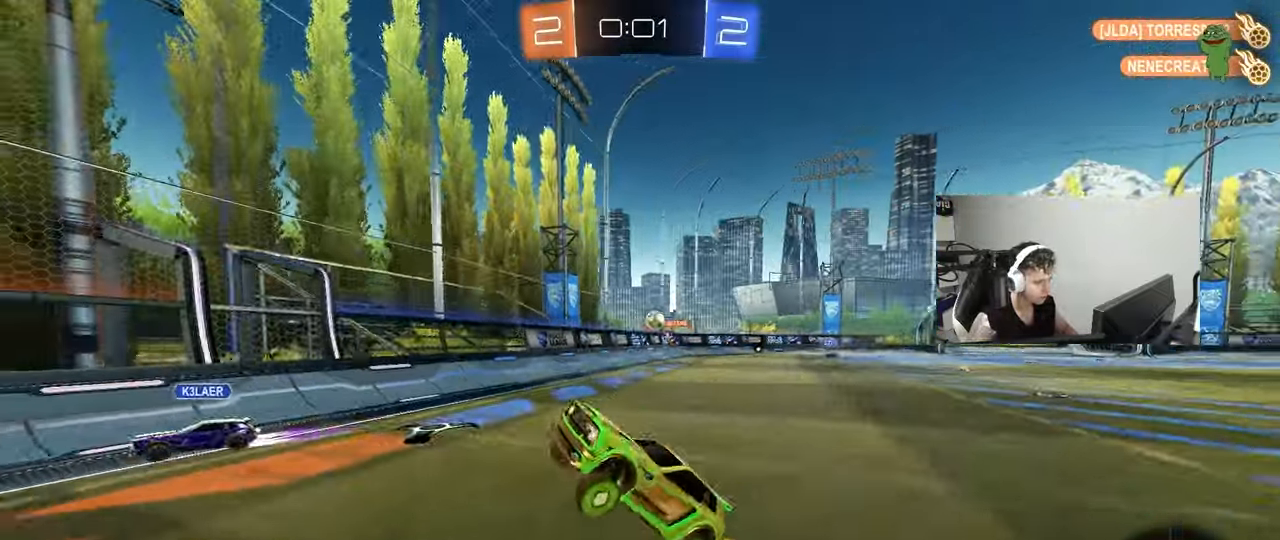
{"keys": ["w"], "mouse": [], "mouse_move": "still", "events": [[50, "a", "down"], [133, "w", "down"], [417, "a", "up"]]}
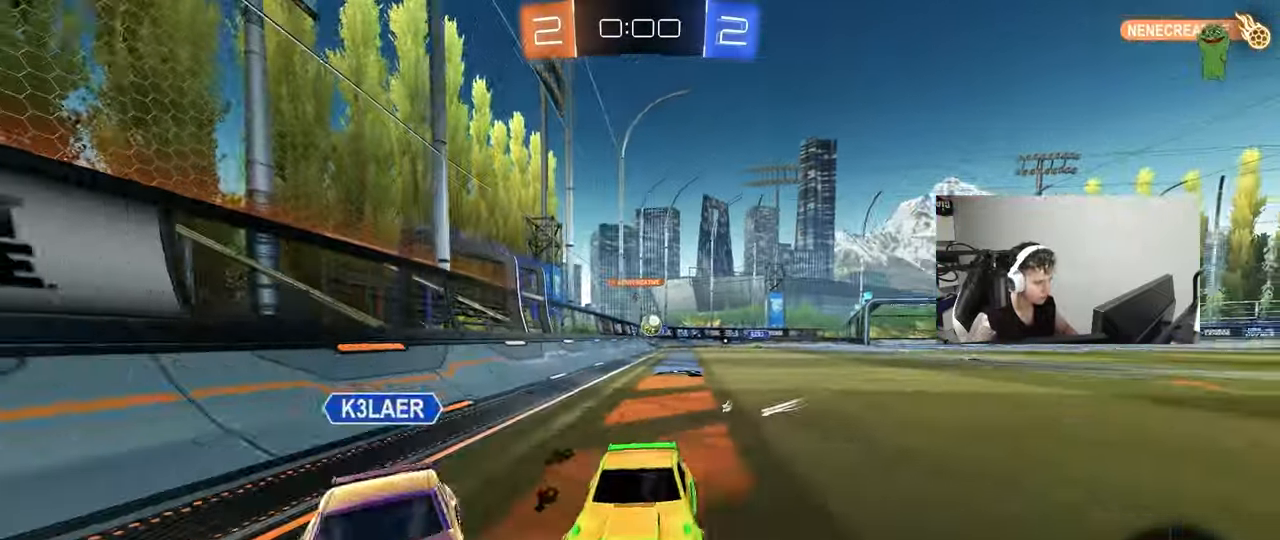
{"keys": ["w"], "mouse": ["right"], "mouse_move": "still", "events": [[67, "d", "down"], [250, "d", "up"], [383, "d", "down"], [483, "d", "up"], [483, "mouse_right", "down"]]}
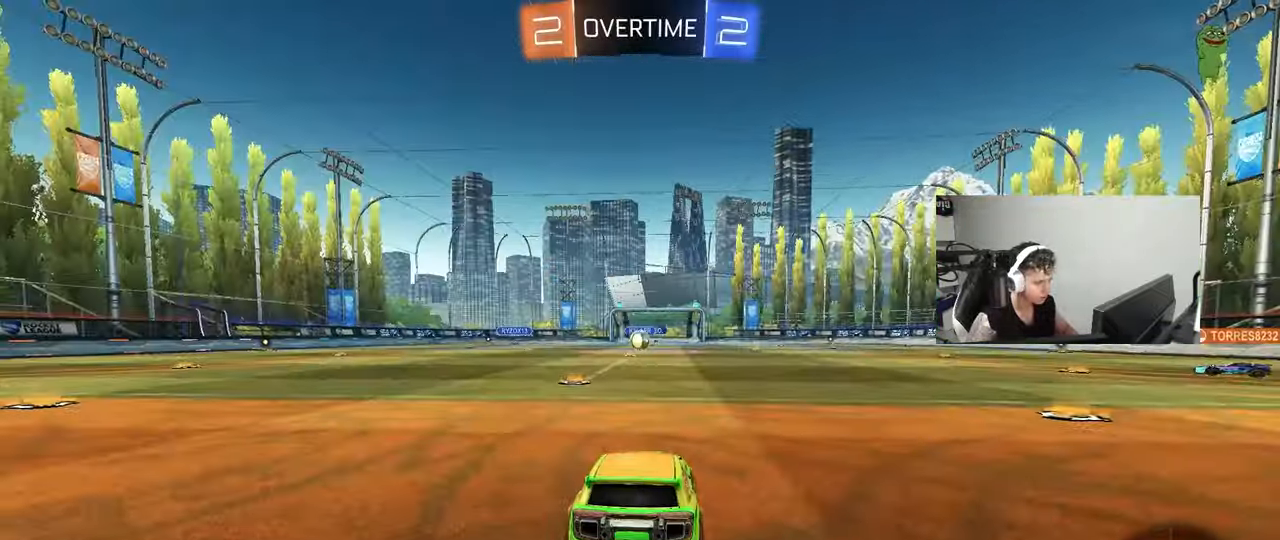
{"keys": [], "mouse": [], "mouse_move": "still", "events": [[133, "mouse_right", "up"], [167, "mouse_right", "down"], [267, "w", "up"], [367, "mouse_right", "up"]]}
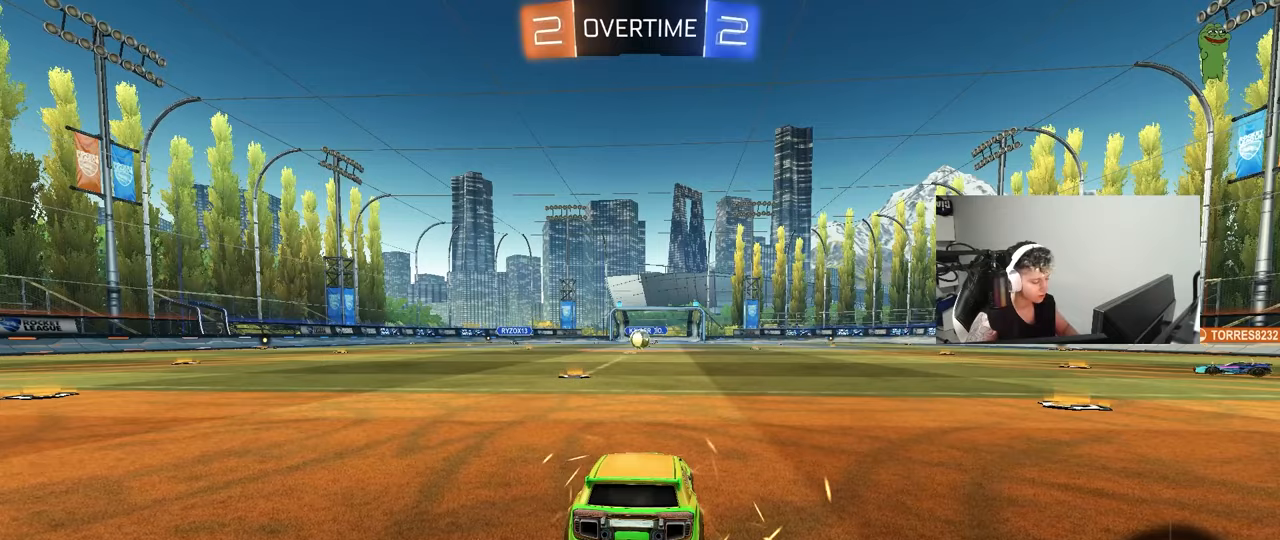
{"keys": ["tab"], "mouse": ["wheel"], "mouse_move": "still", "events": [[333, "tab", "down"], [417, "mouse_wheel", "down"]]}
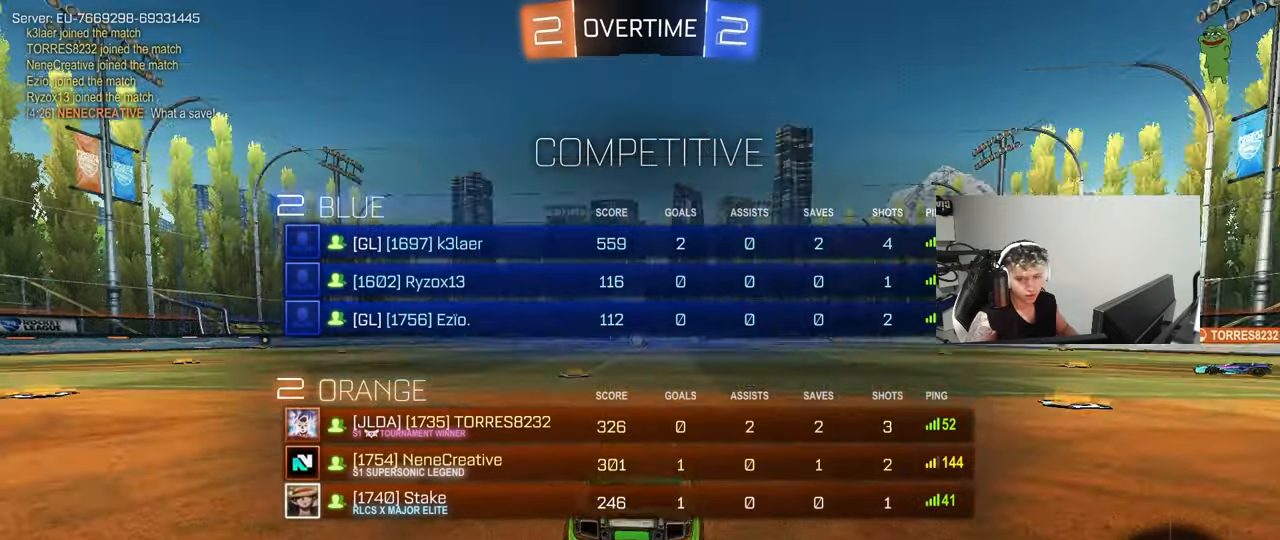
{"keys": ["x", "z"], "mouse": ["wheel"], "mouse_move": "still", "events": [[17, "mouse_wheel", "up"], [17, "tab", "up"], [250, "z", "down"], [300, "x", "down"], [350, "z", "up"], [433, "x", "up"], [433, "z", "down"], [483, "mouse_wheel", "down"], [483, "x", "down"]]}
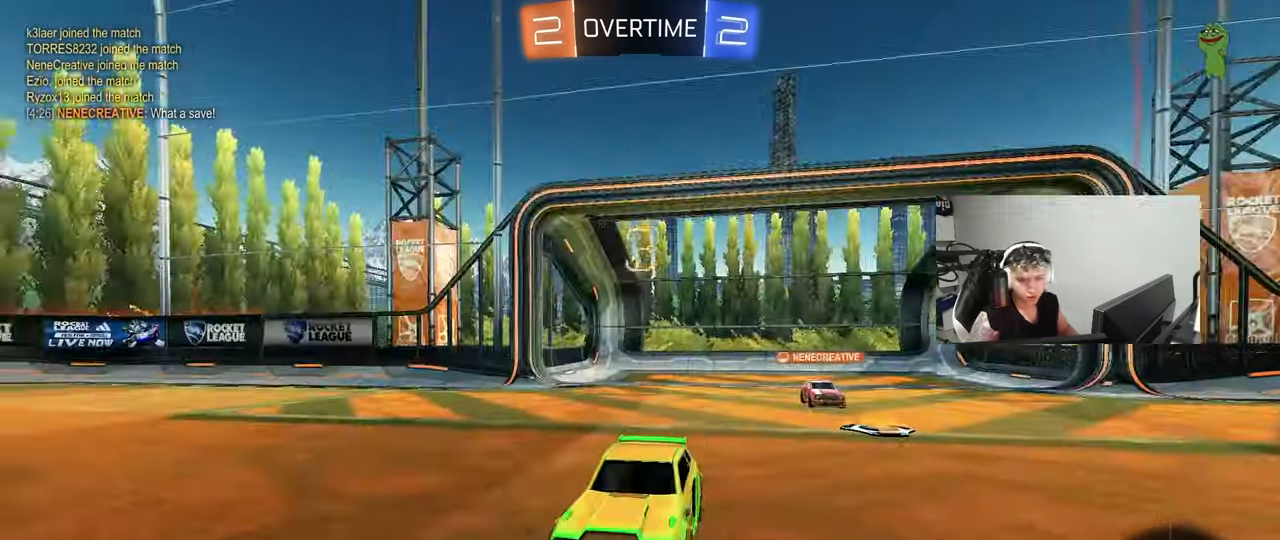
{"keys": ["tab"], "mouse": ["wheel"], "mouse_move": "still", "events": [[83, "z", "up"], [117, "x", "up"], [167, "mouse_wheel", "up"], [217, "mouse_wheel", "down"], [350, "mouse_wheel", "up"], [400, "tab", "down"], [450, "mouse_wheel", "down"]]}
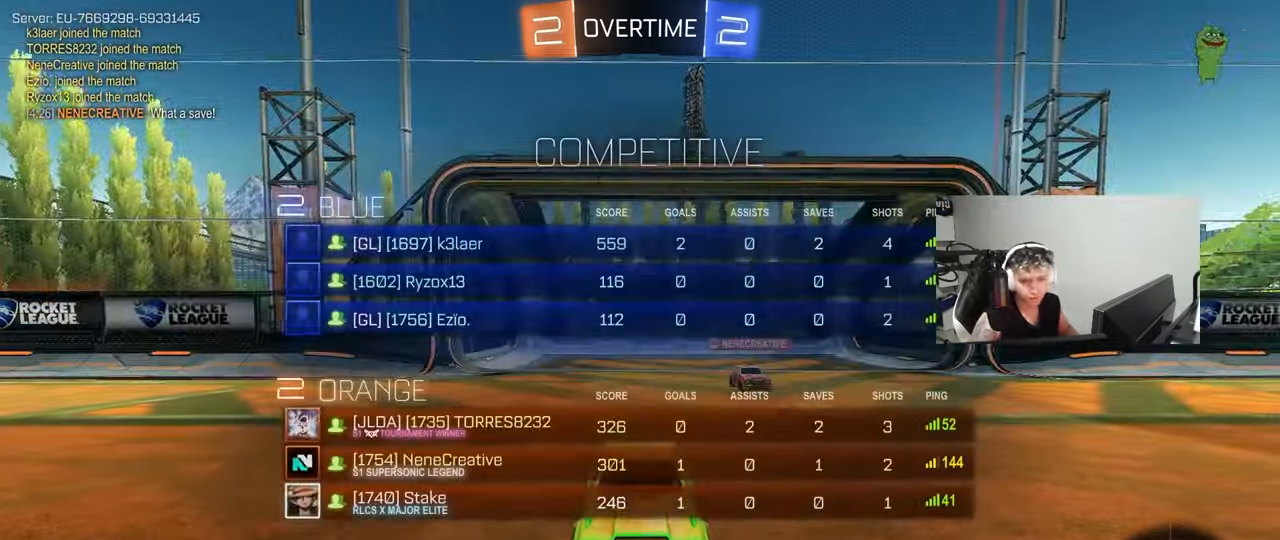
{"keys": ["w"], "mouse": [], "mouse_move": "still", "events": [[150, "mouse_wheel", "up"], [233, "mouse_wheel", "down"], [333, "mouse_wheel", "up"], [333, "w", "down"], [367, "tab", "up"]]}
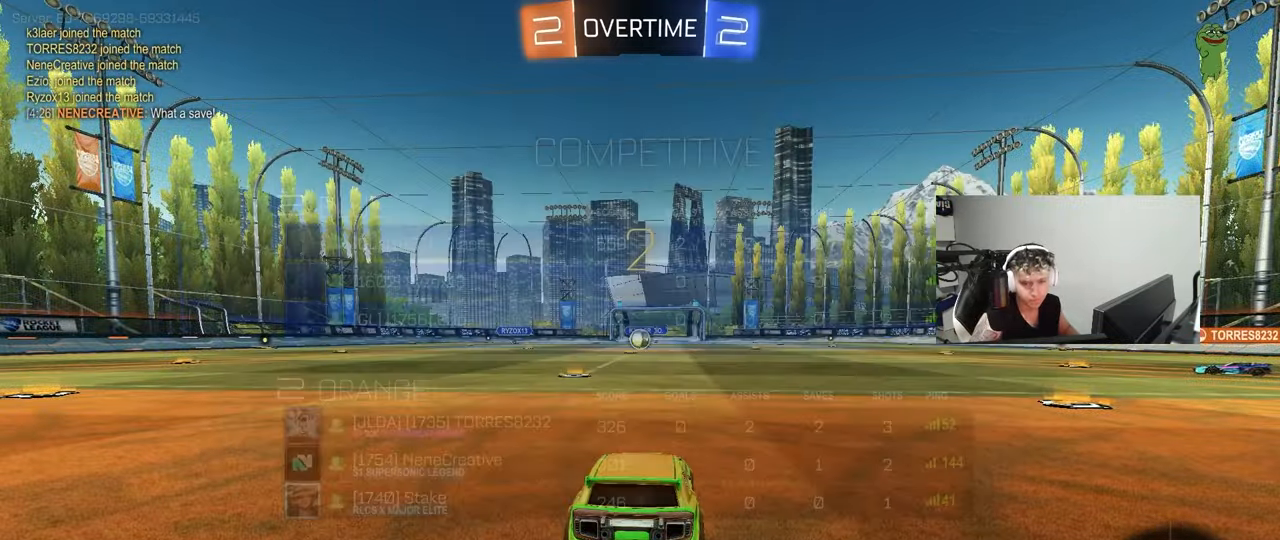
{"keys": ["w"], "mouse": [], "mouse_move": "still", "events": []}
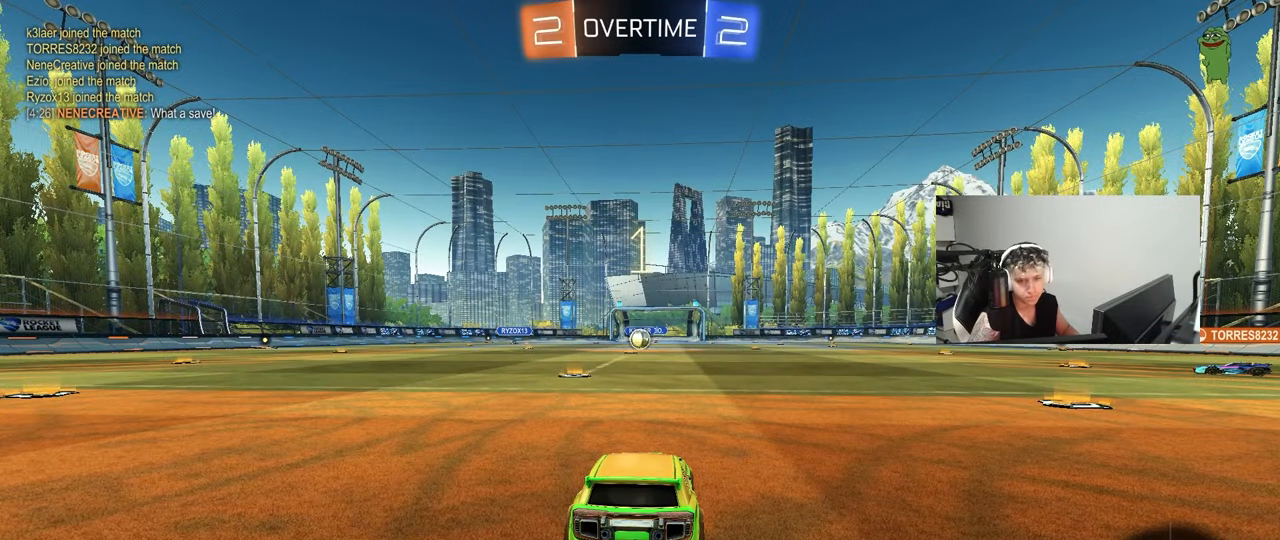
{"keys": ["w"], "mouse": [], "mouse_move": "still", "events": []}
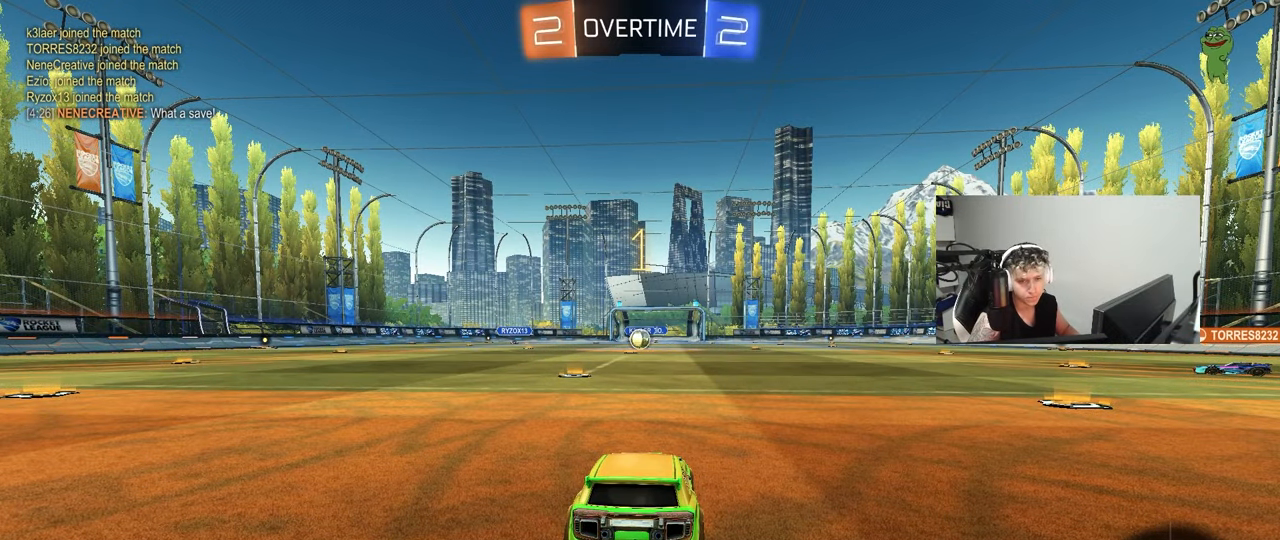
{"keys": ["w"], "mouse": ["left"], "mouse_move": "still", "events": [[183, "mouse_left", "down"]]}
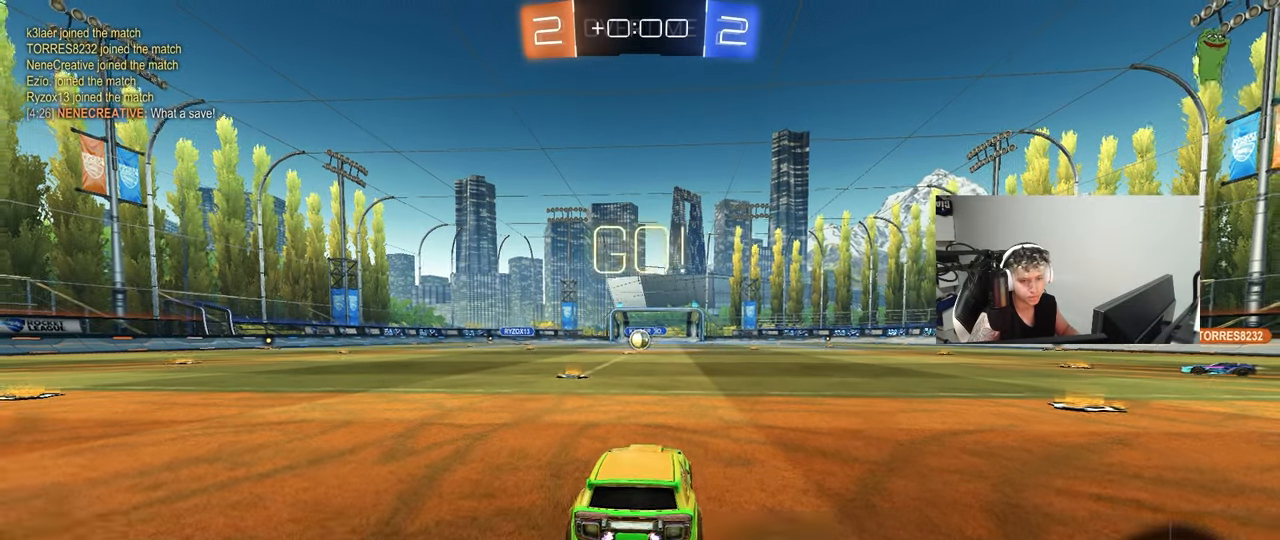
{"keys": ["a", "s", "shift"], "mouse": [], "mouse_move": "up-right", "events": [[117, "d", "down"], [150, "mouse_right", "down"], [200, "a", "down"], [200, "d", "up"], [200, "shift", "down"], [250, "mouse_right", "up"], [300, "mouse_right", "down"], [300, "s", "down"], [300, "w", "up"], [433, "mouse_left", "up"], [433, "mouse_right", "up"]]}
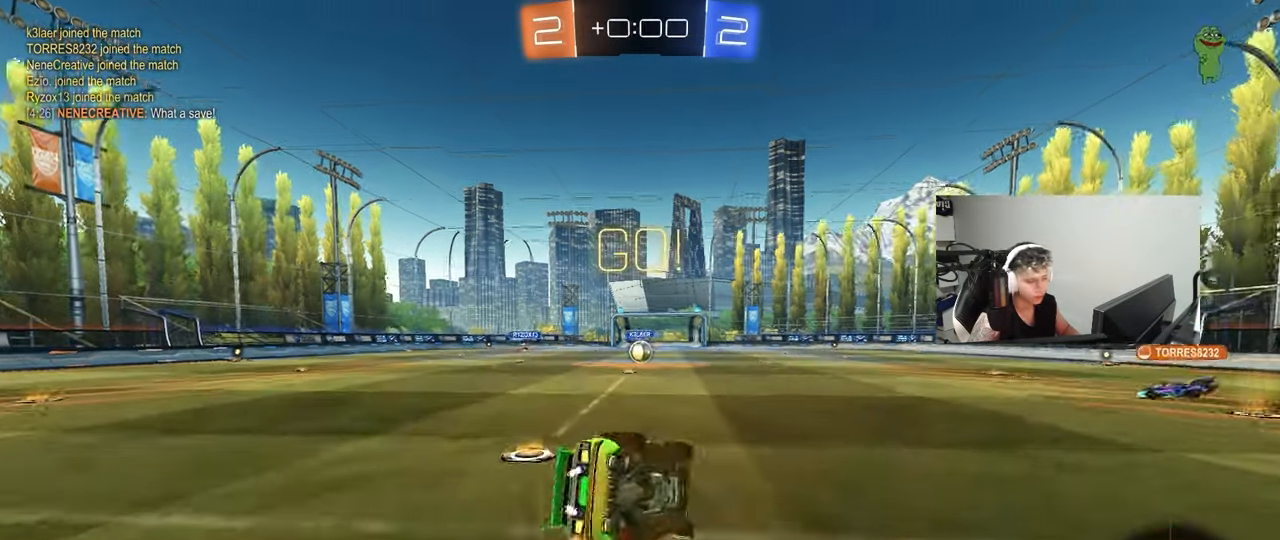
{"keys": ["a", "s", "shift"], "mouse": [], "mouse_move": "still", "events": [[217, "s", "up"], [367, "s", "down"]]}
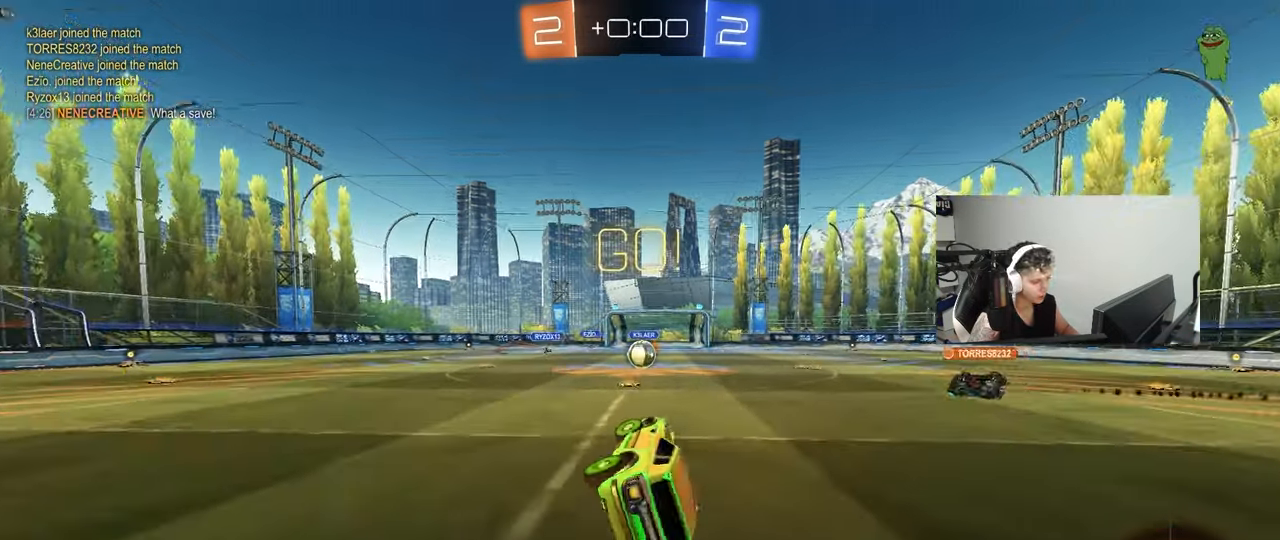
{"keys": ["w"], "mouse": [], "mouse_move": "still", "events": [[100, "s", "up"], [100, "shift", "up"], [133, "a", "up"], [333, "w", "down"]]}
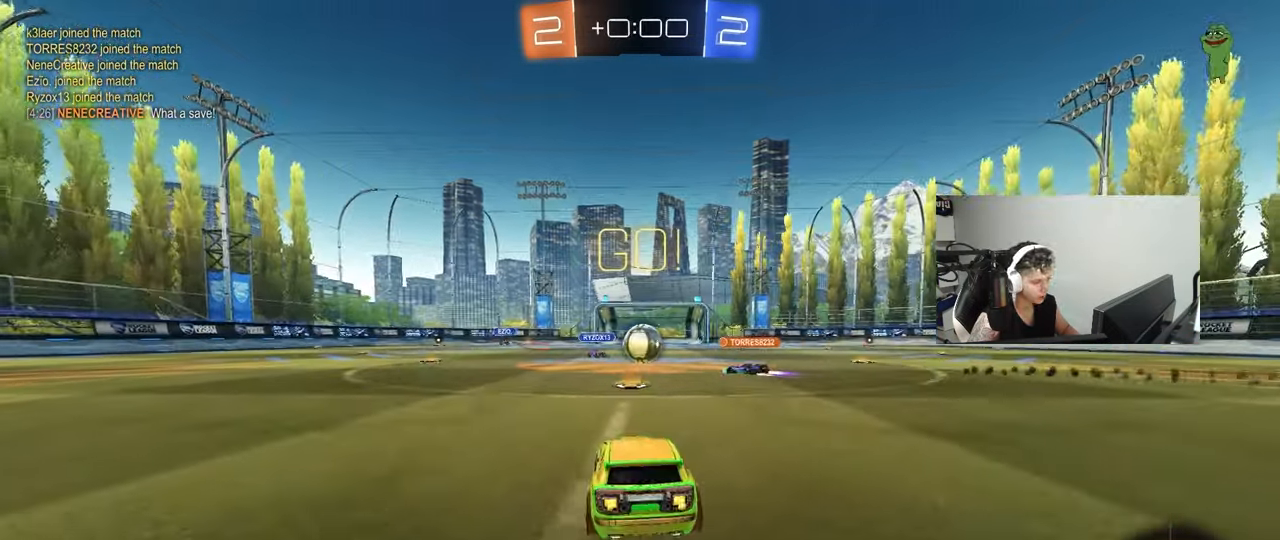
{"keys": ["a", "w"], "mouse": ["left"], "mouse_move": "still", "events": [[200, "d", "down"], [300, "mouse_left", "down"], [350, "a", "down"], [350, "d", "up"], [383, "shift", "down"], [483, "shift", "up"]]}
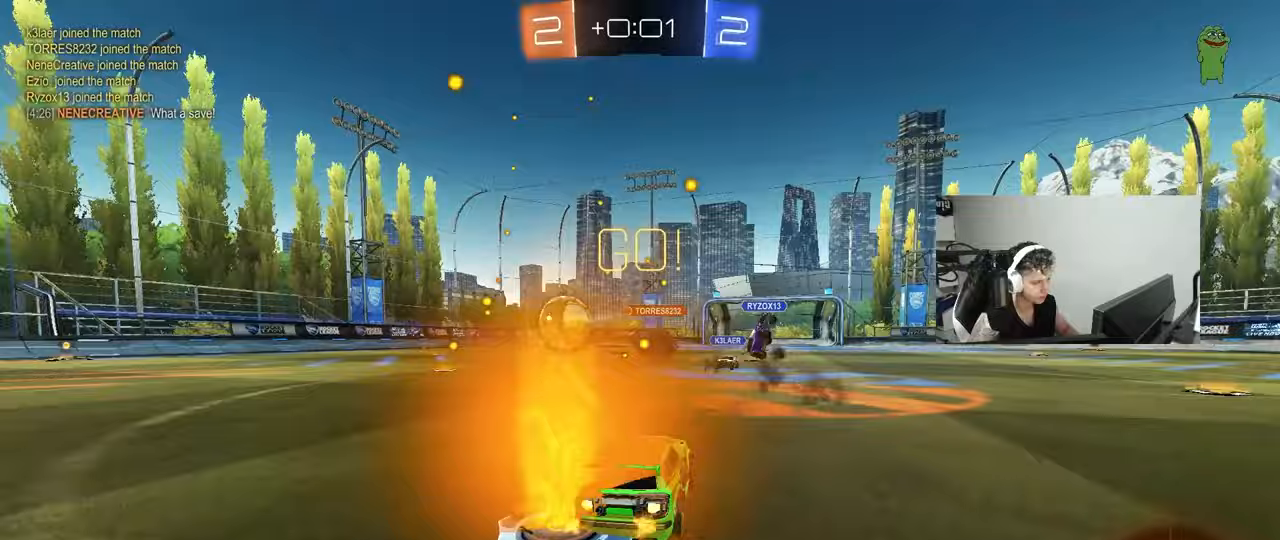
{"keys": ["a", "w"], "mouse": ["left"], "mouse_move": "still", "events": [[33, "mouse_left", "up"], [217, "shift", "down"], [317, "mouse_left", "down"], [317, "shift", "up"]]}
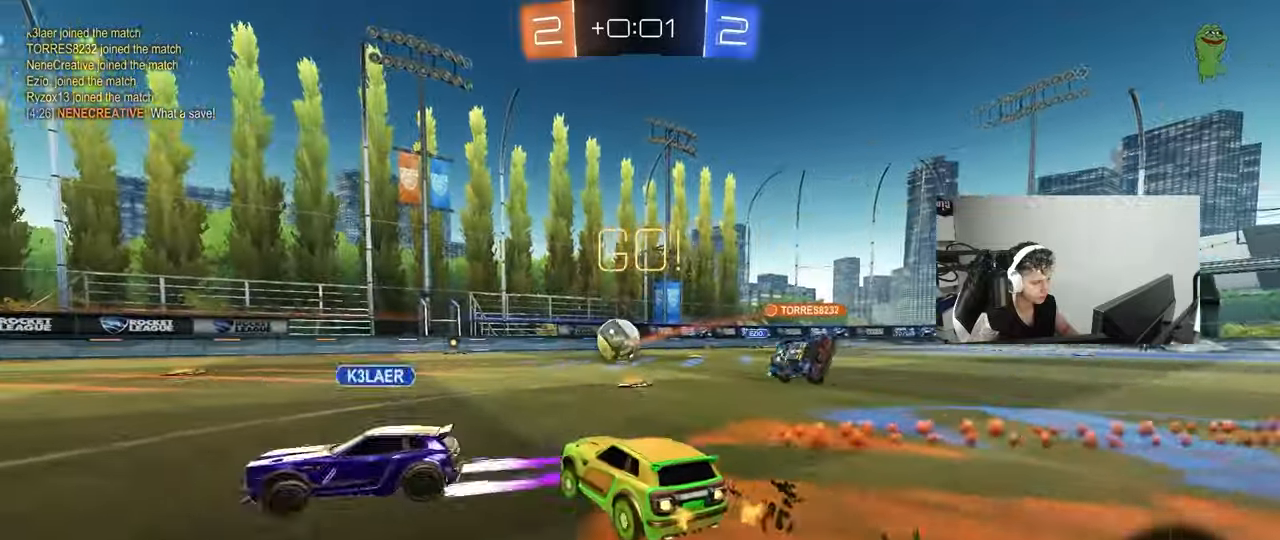
{"keys": ["a", "shift", "w"], "mouse": ["right"], "mouse_move": "still", "events": [[283, "a", "up"], [333, "mouse_right", "down"], [383, "a", "down"], [383, "shift", "down"], [417, "mouse_right", "up"], [467, "mouse_left", "up"], [467, "mouse_right", "down"]]}
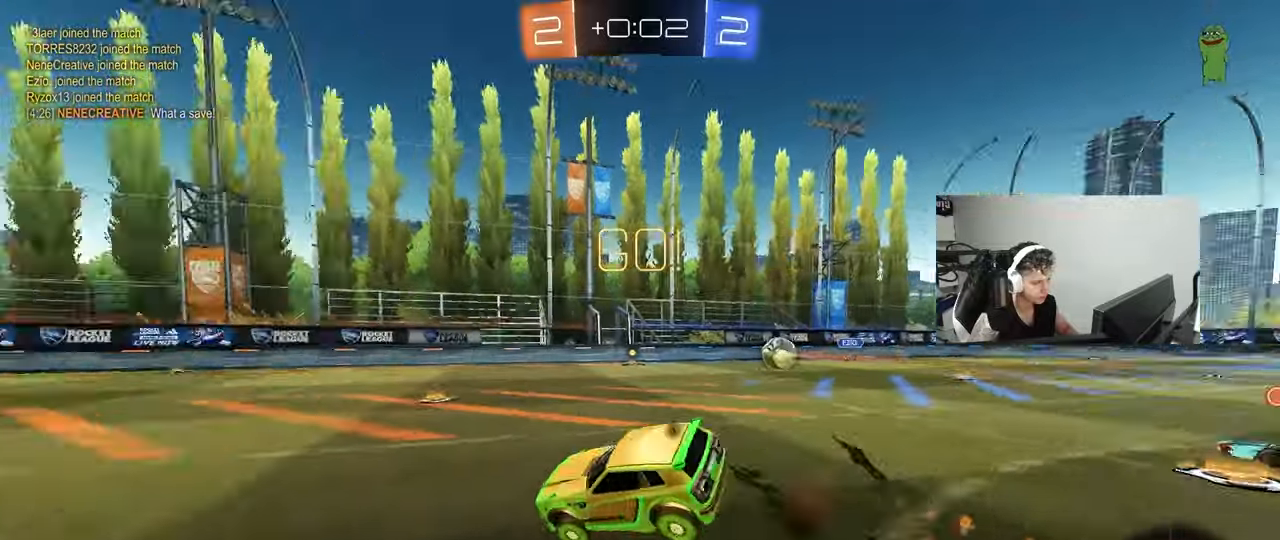
{"keys": ["a", "shift"], "mouse": [], "mouse_move": "still", "events": [[17, "s", "down"], [17, "space", "down"], [17, "w", "up"], [150, "mouse_right", "up"], [200, "space", "up"], [383, "s", "up"]]}
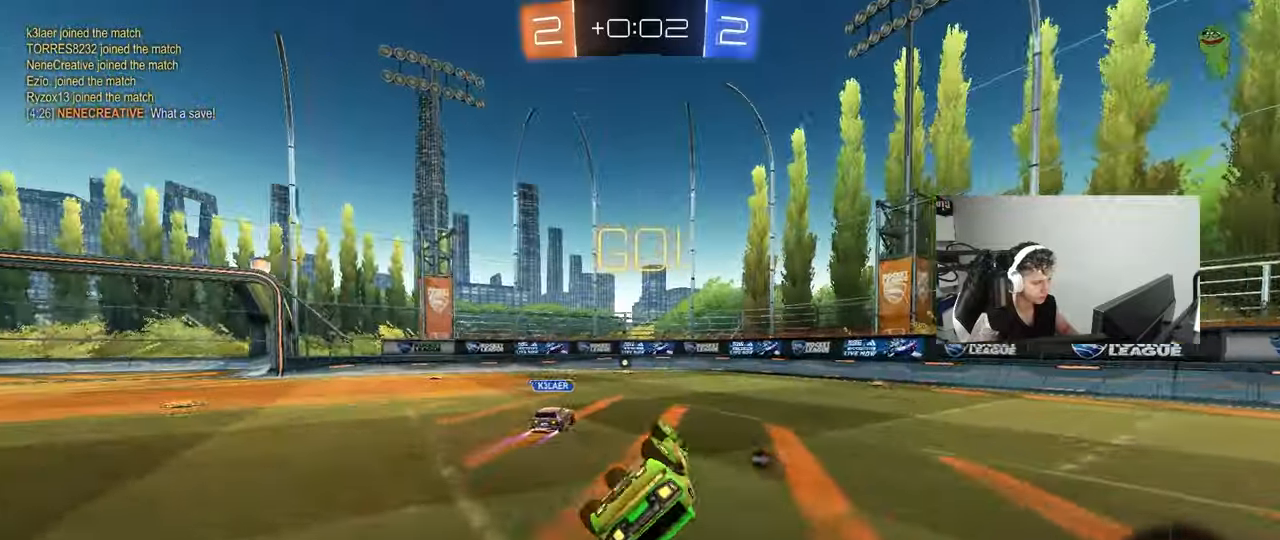
{"keys": ["a", "w"], "mouse": [], "mouse_move": "still", "events": [[33, "s", "down"], [167, "space", "down"], [217, "shift", "up"], [267, "s", "up"], [317, "a", "up"], [367, "space", "up"], [400, "a", "down"], [400, "w", "down"]]}
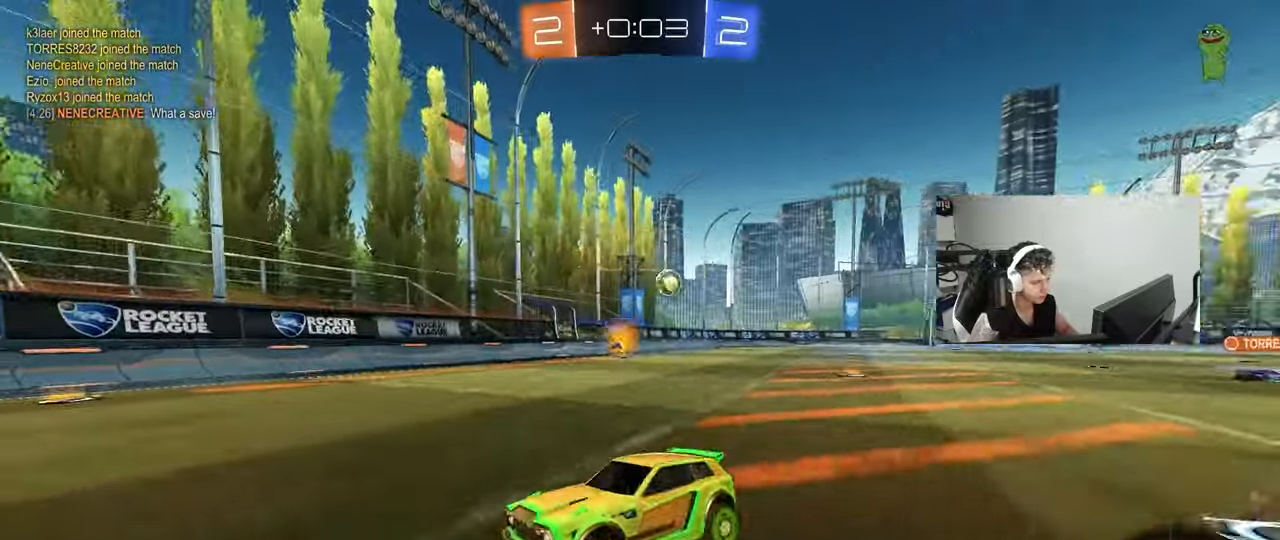
{"keys": ["w"], "mouse": [], "mouse_move": "still", "events": [[417, "a", "up"]]}
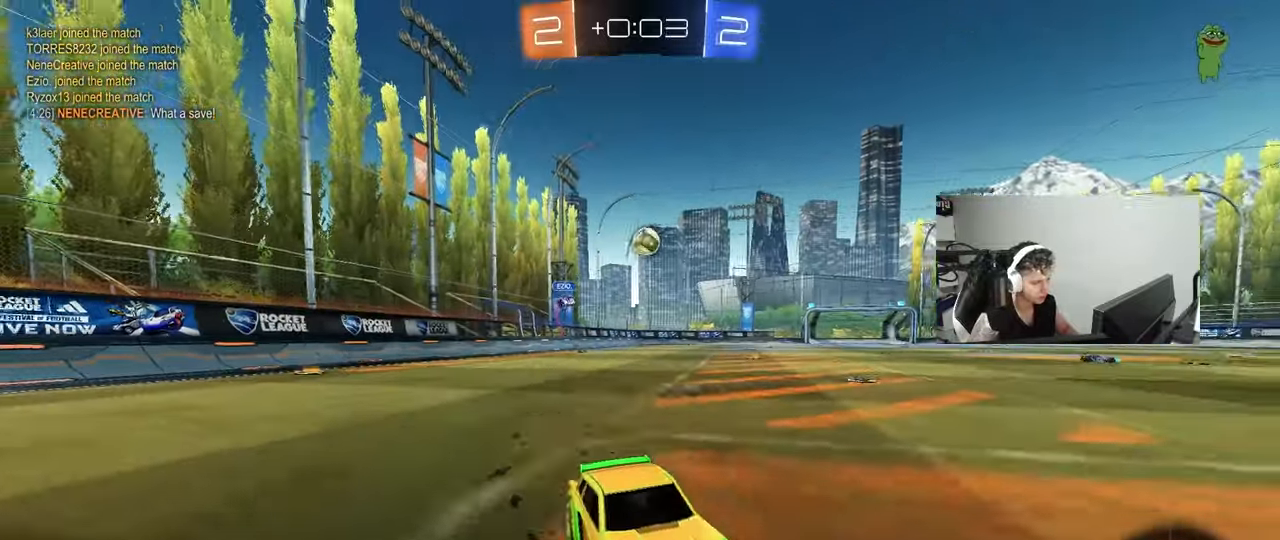
{"keys": [], "mouse": [], "mouse_move": "still", "events": [[17, "d", "down"], [117, "d", "up"], [383, "w", "up"]]}
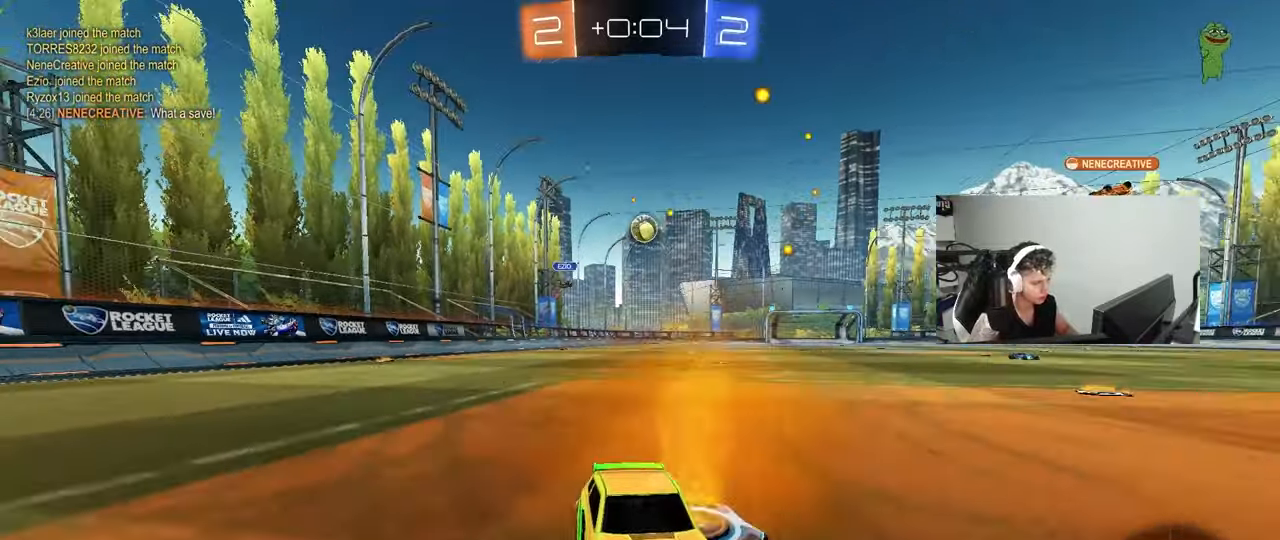
{"keys": [], "mouse": [], "mouse_move": "still", "events": [[33, "s", "down"], [133, "a", "down"], [400, "a", "up"], [450, "s", "up"]]}
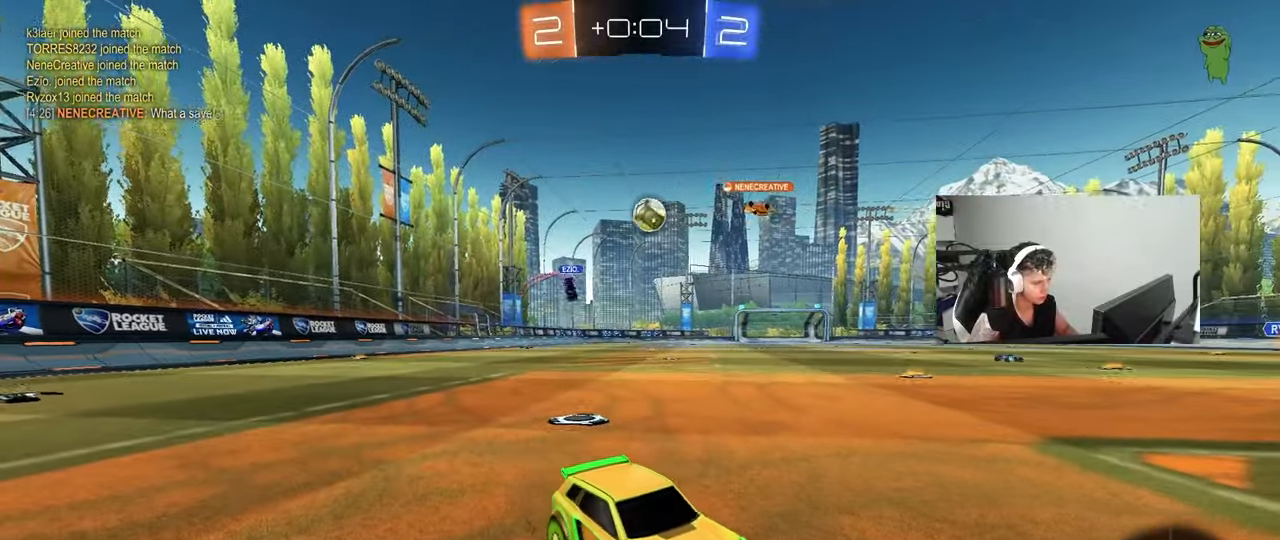
{"keys": ["a", "shift", "w"], "mouse": [], "mouse_move": "still", "events": [[100, "a", "down"], [100, "w", "down"], [383, "shift", "down"]]}
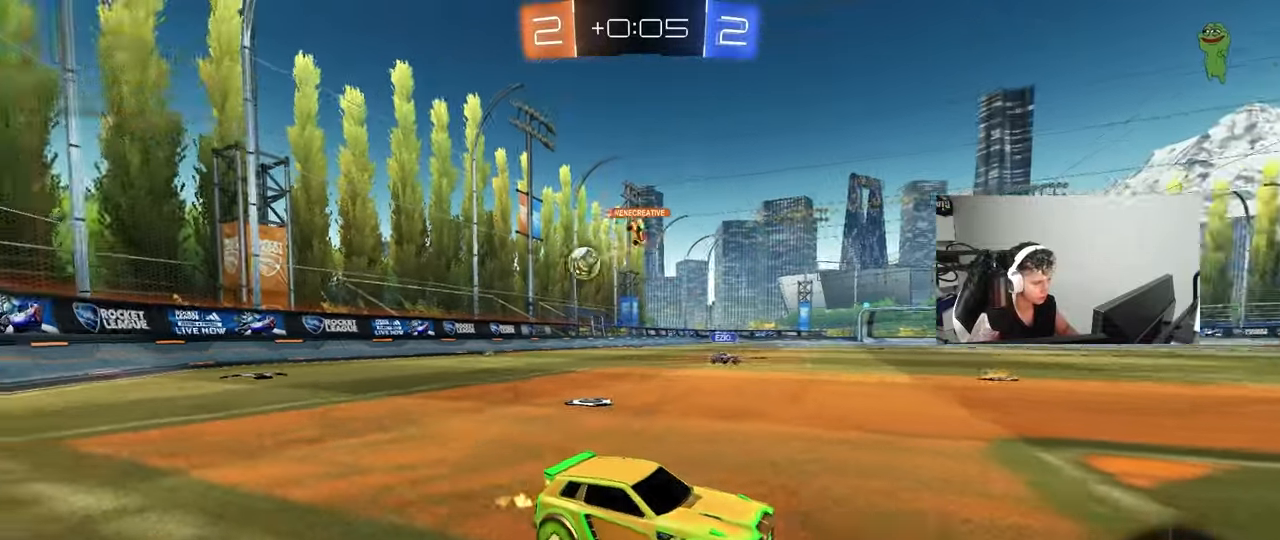
{"keys": ["a", "w"], "mouse": [], "mouse_move": "still", "events": [[17, "shift", "up"], [350, "shift", "down"], [483, "shift", "up"]]}